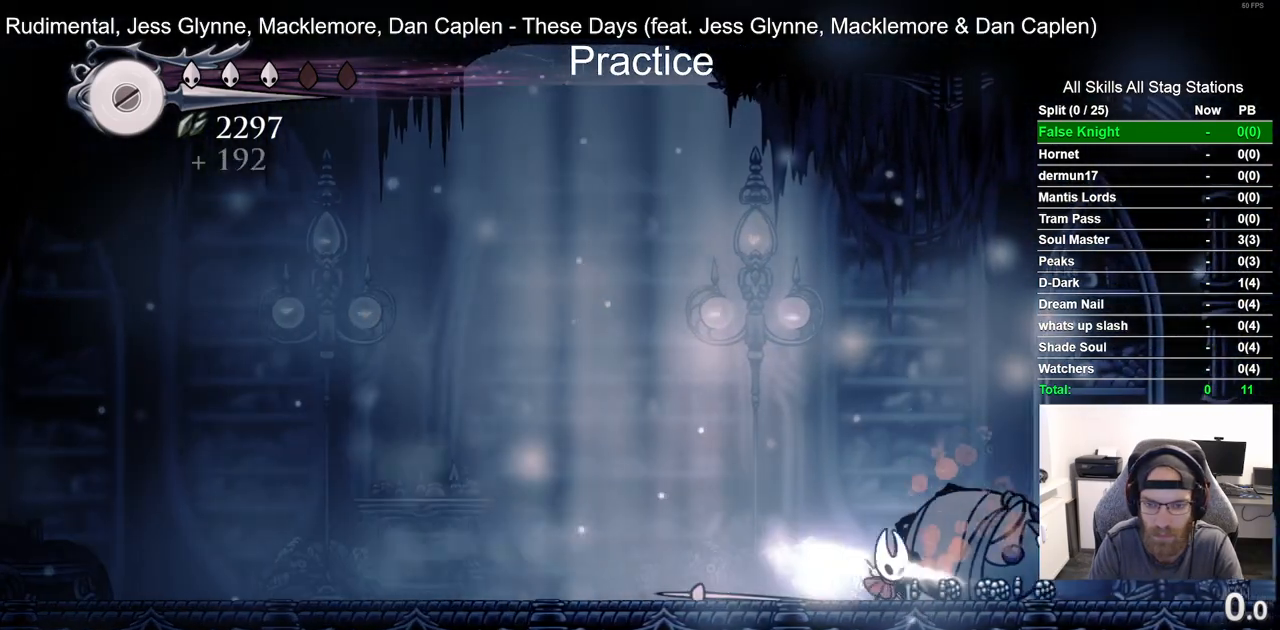
Gameplay with a controller (PlayStation layout); each line is a JSON object with the inputs held at the frame after it. "events" lists button and stick changes between this image and that frame as [ms after this image, input, new state], when the widget could be followed in between.
{"buttons": ["DPAD_RIGHT"], "left_stick": "center", "right_stick": "center", "events": [[250, "R2", "down"], [500, "R2", "up"]]}
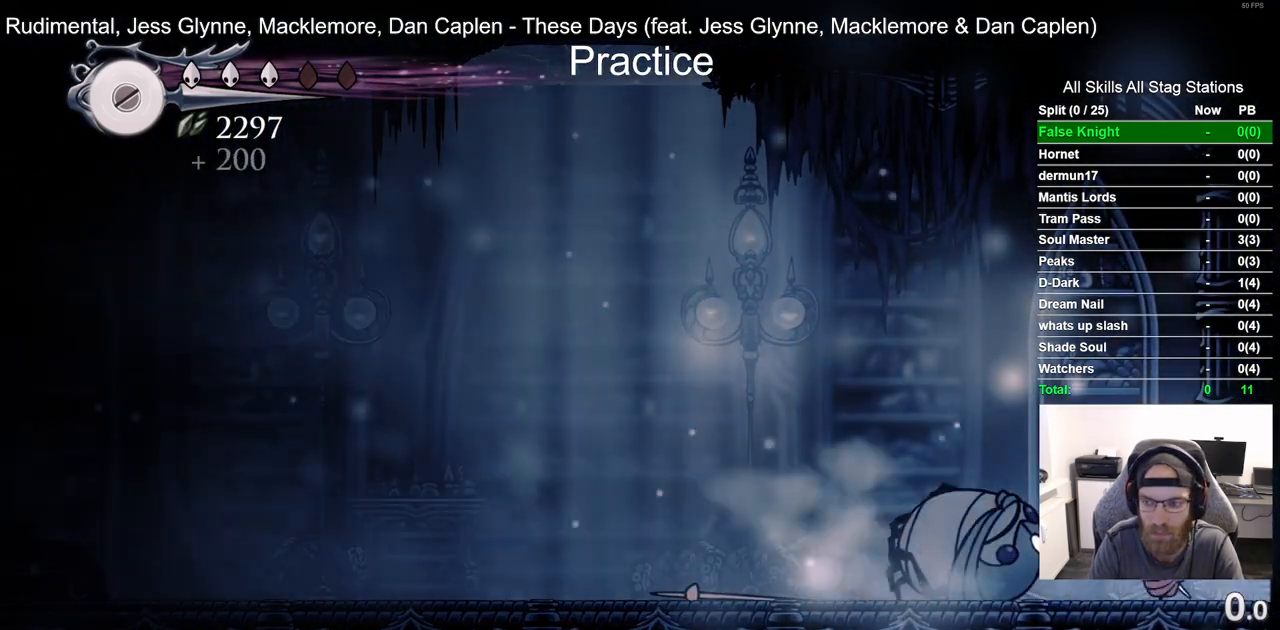
{"buttons": ["DPAD_RIGHT"], "left_stick": "center", "right_stick": "center", "events": []}
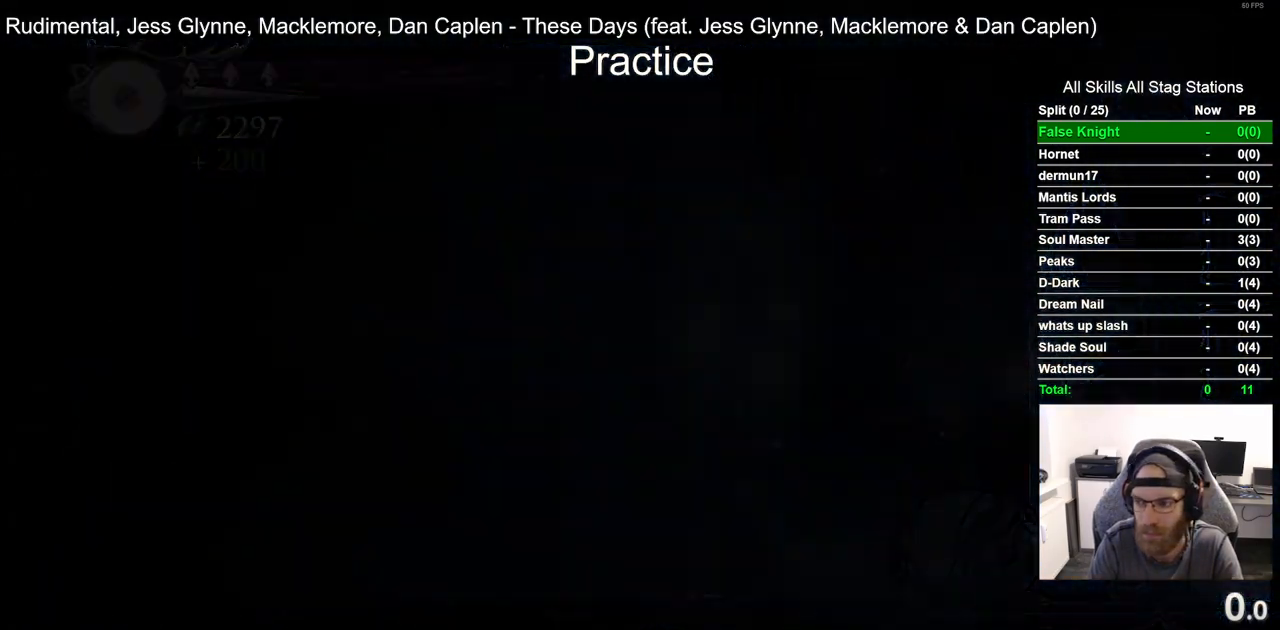
{"buttons": ["DPAD_RIGHT"], "left_stick": "center", "right_stick": "center", "events": [[67, "DPAD_RIGHT", "up"], [350, "DPAD_RIGHT", "down"]]}
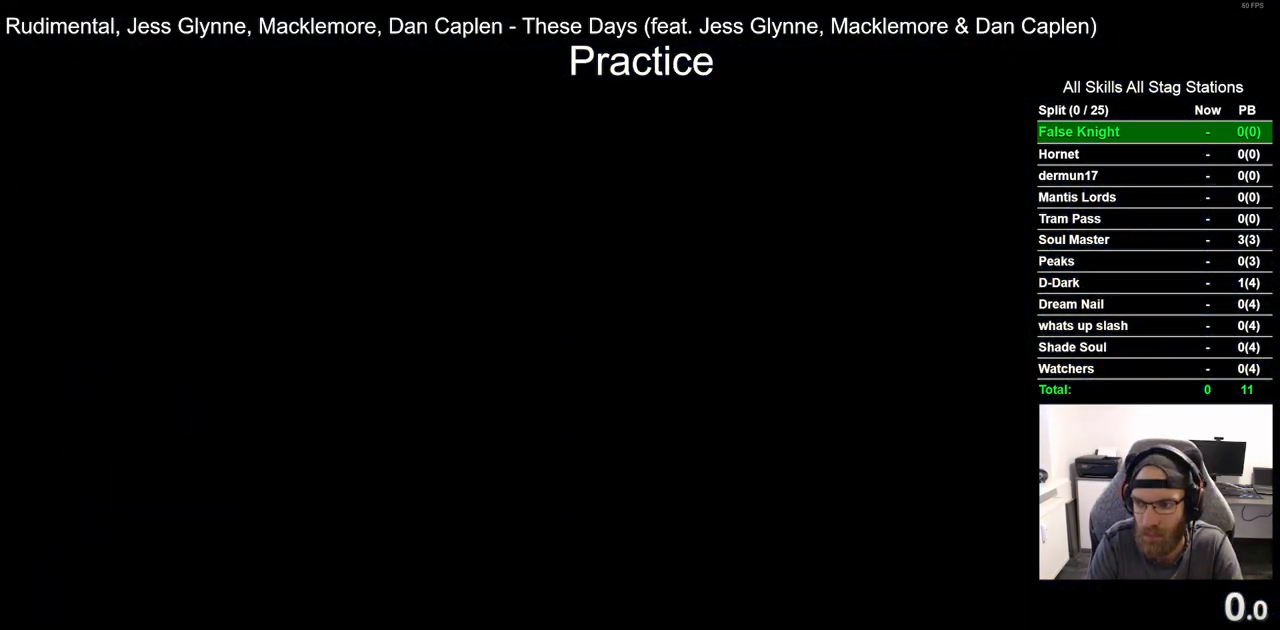
{"buttons": ["DPAD_RIGHT"], "left_stick": "center", "right_stick": "center", "events": []}
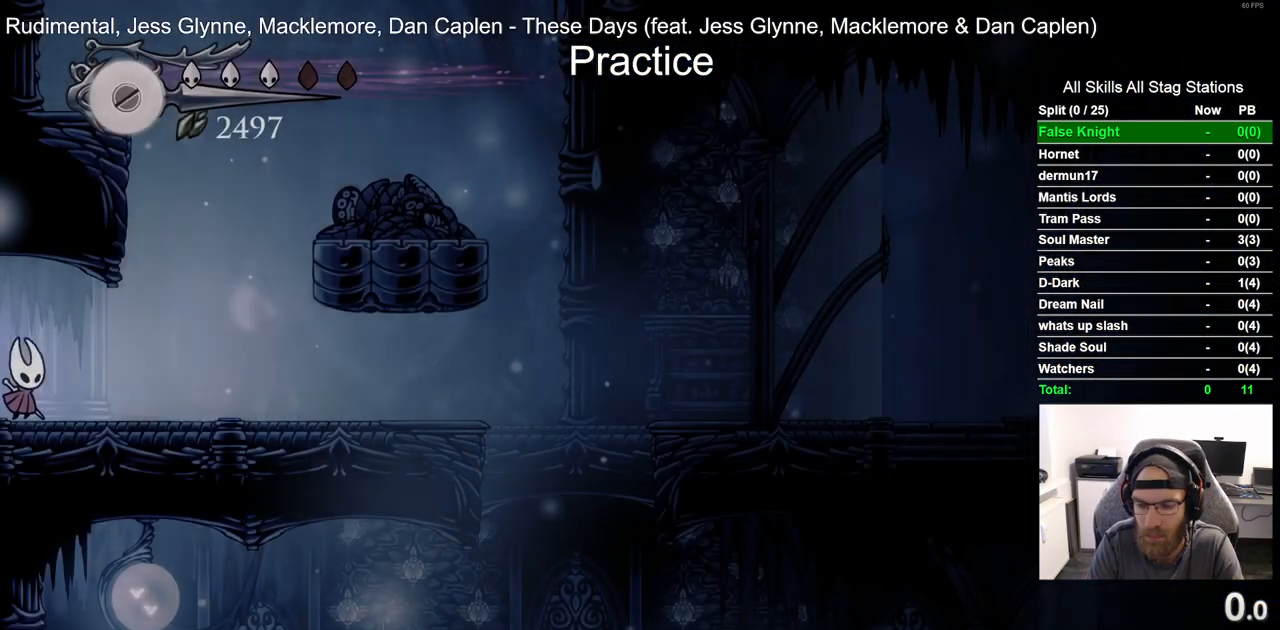
{"buttons": ["CROSS", "DPAD_LEFT"], "left_stick": "center", "right_stick": "center", "events": [[350, "CROSS", "down"], [350, "DPAD_RIGHT", "up"], [483, "DPAD_LEFT", "down"]]}
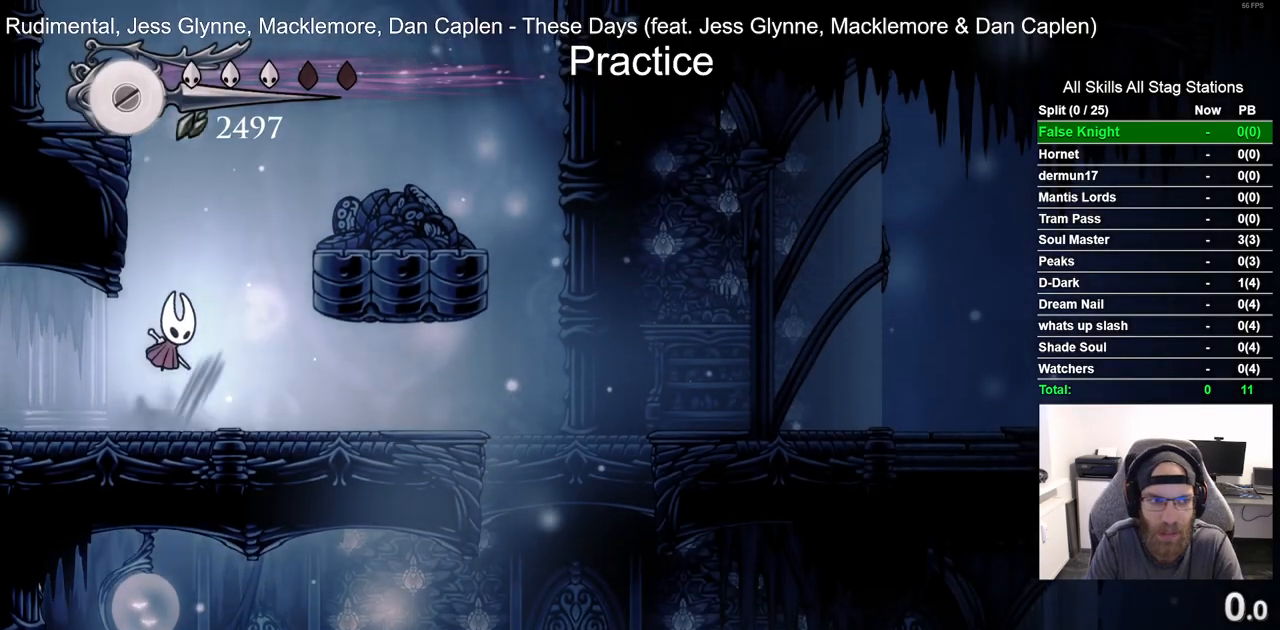
{"buttons": [], "left_stick": "center", "right_stick": "center", "events": [[133, "CROSS", "up"], [200, "CROSS", "down"], [200, "DPAD_LEFT", "up"], [350, "CROSS", "up"]]}
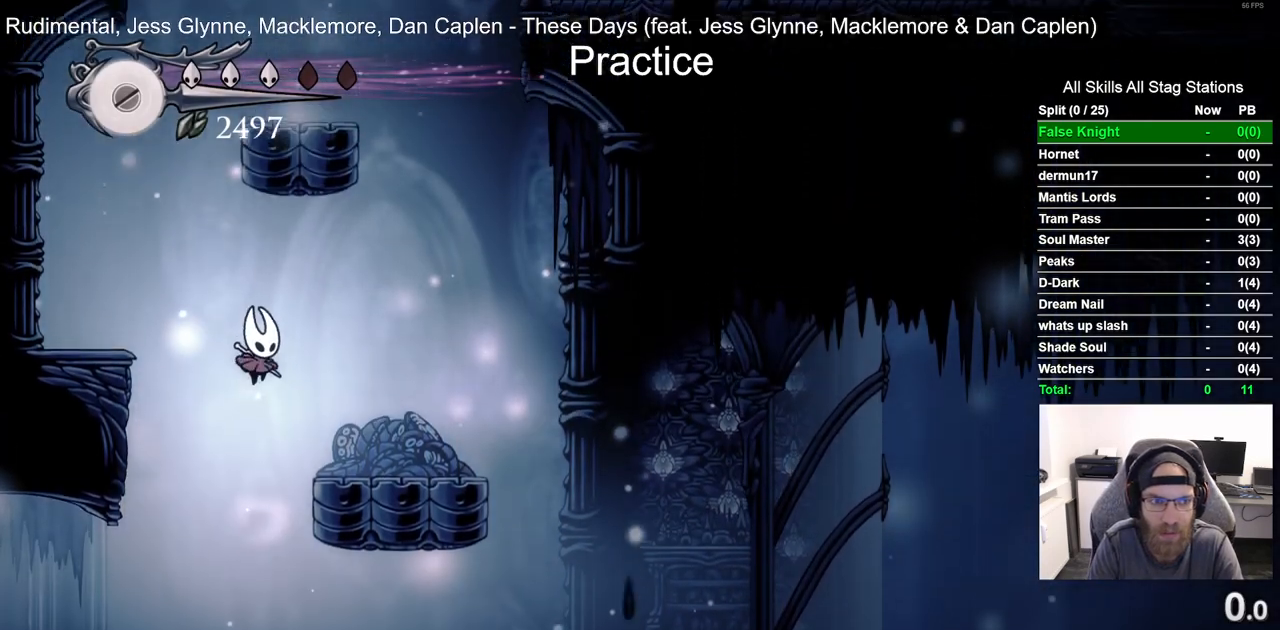
{"buttons": ["CROSS", "DPAD_LEFT"], "left_stick": "center", "right_stick": "center", "events": [[500, "CROSS", "down"], [500, "DPAD_LEFT", "down"]]}
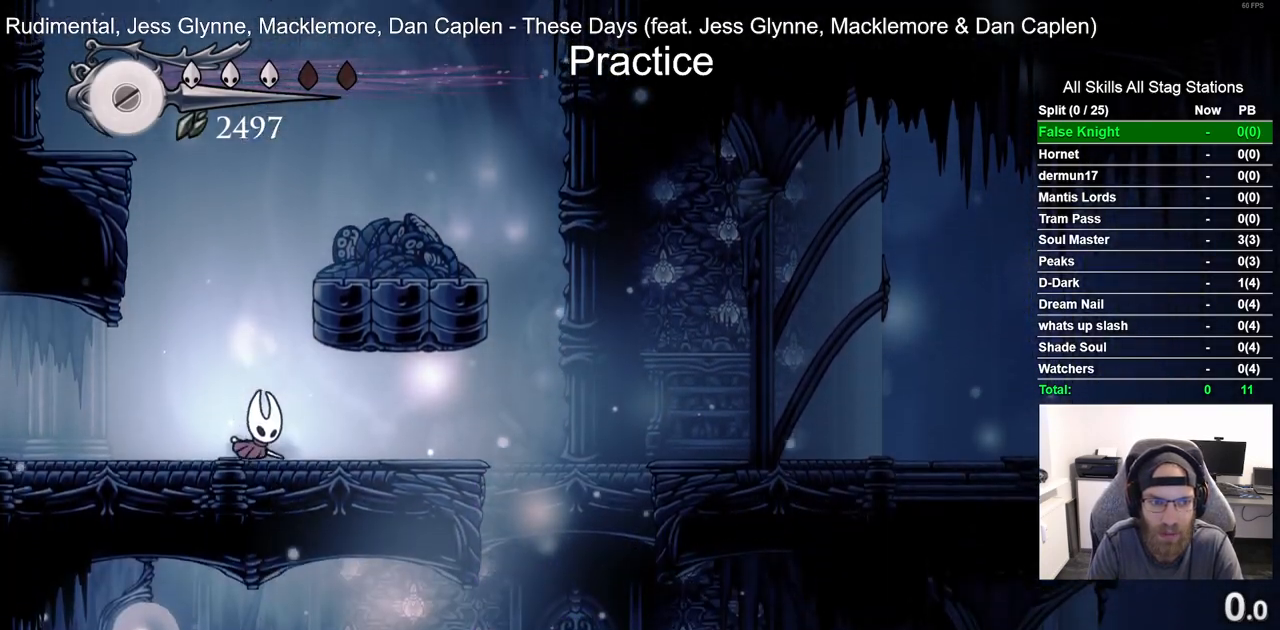
{"buttons": ["CROSS"], "left_stick": "center", "right_stick": "center", "events": [[417, "DPAD_LEFT", "up"]]}
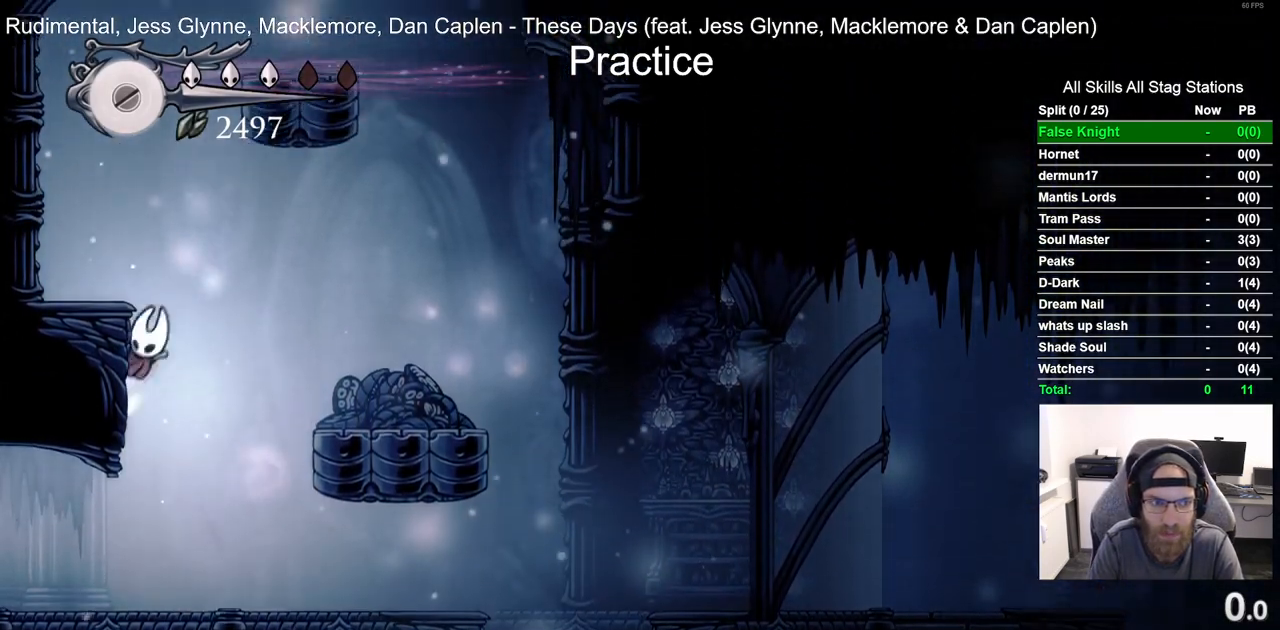
{"buttons": [], "left_stick": "center", "right_stick": "center", "events": [[183, "CROSS", "up"]]}
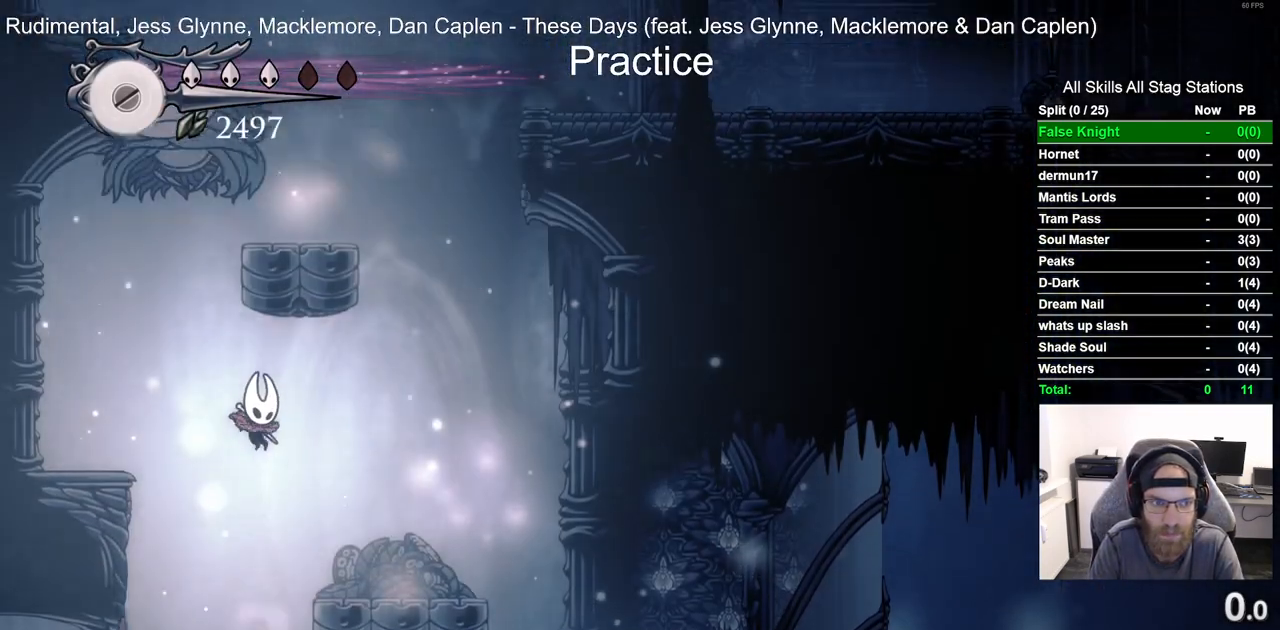
{"buttons": [], "left_stick": "center", "right_stick": "center", "events": [[117, "DPAD_RIGHT", "down"], [467, "DPAD_RIGHT", "up"]]}